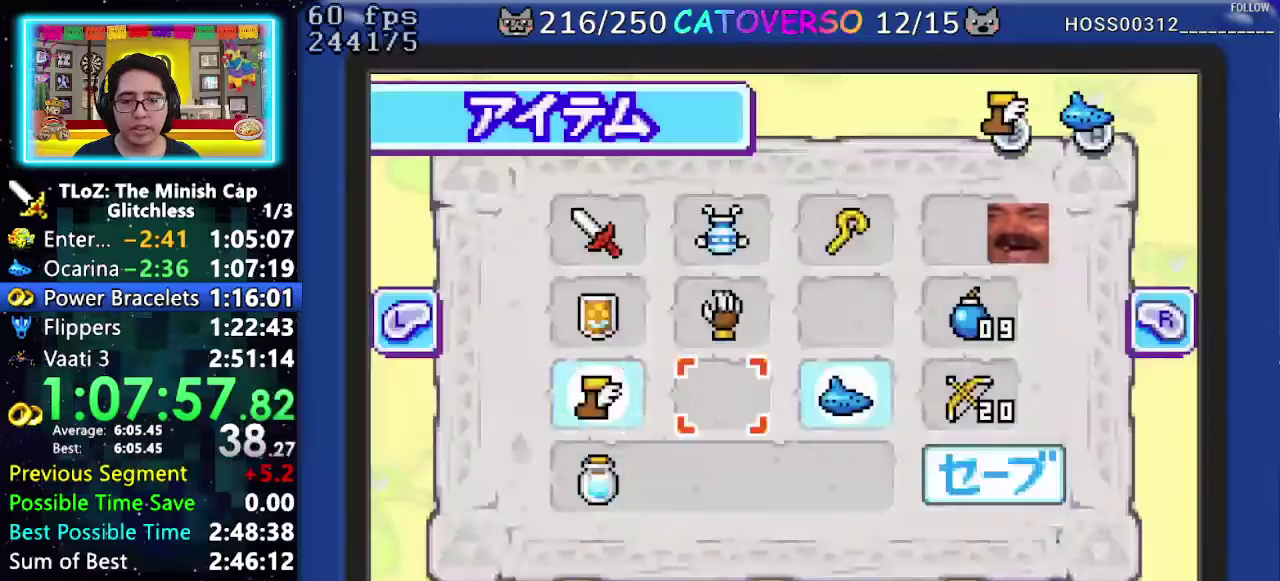
Gameplay with a controller (Nintendo layout); each line is a JSON object with the inputs held at the frame after it. "events" lists button and stick changes between this image and that frame as [ms after this image, input, new state], when the widget could be followed in between. Not read: HOME L3 R3 START.
{"buttons": [], "events": [[33, "DPAD_UP", "down"], [100, "DPAD_RIGHT", "up"], [150, "DPAD_UP", "up"], [183, "DPAD_RIGHT", "down"], [267, "DPAD_UP", "down"], [317, "DPAD_RIGHT", "up"], [367, "DPAD_UP", "up"]]}
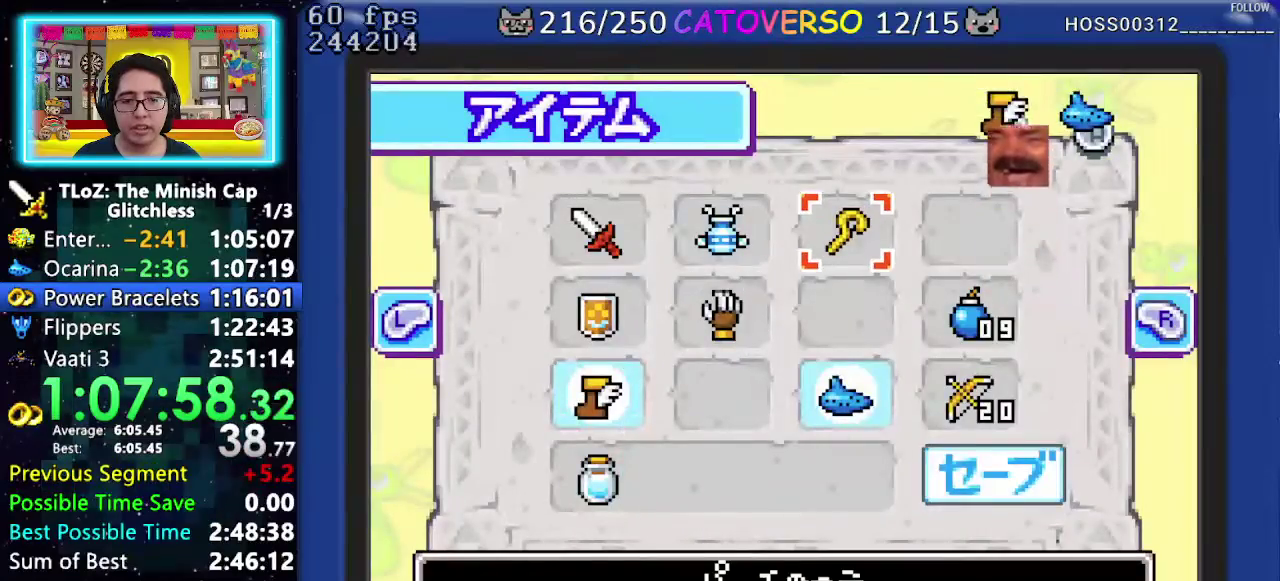
{"buttons": [], "events": [[33, "A", "down"], [217, "A", "up"], [283, "B", "down"], [450, "B", "up"]]}
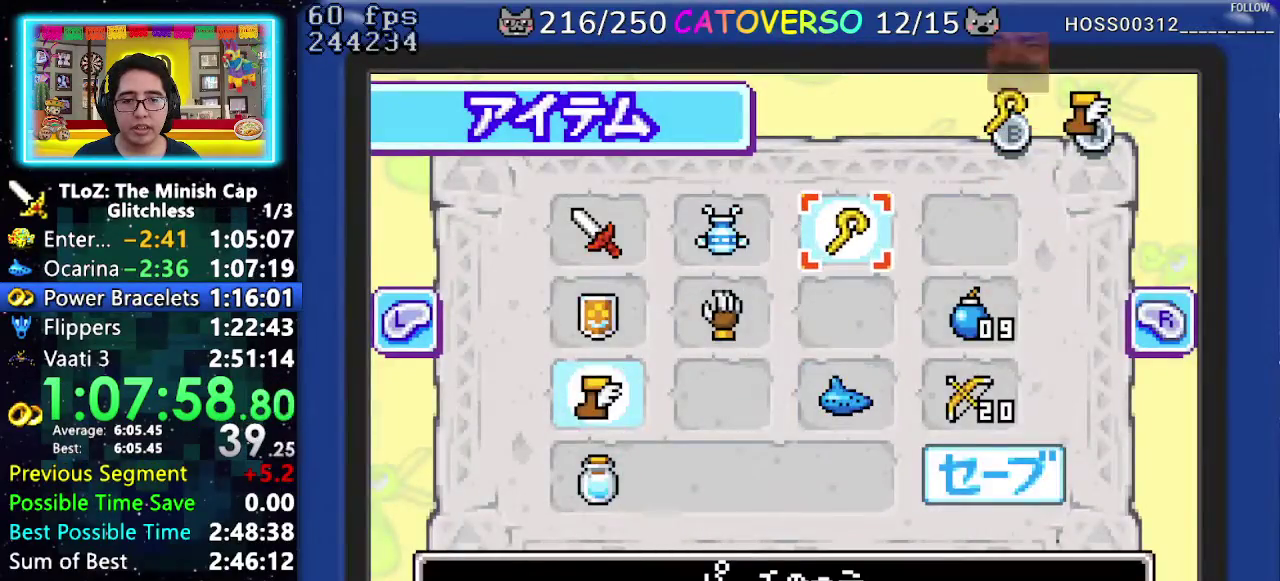
{"buttons": ["DPAD_LEFT"], "events": [[283, "DPAD_LEFT", "down"]]}
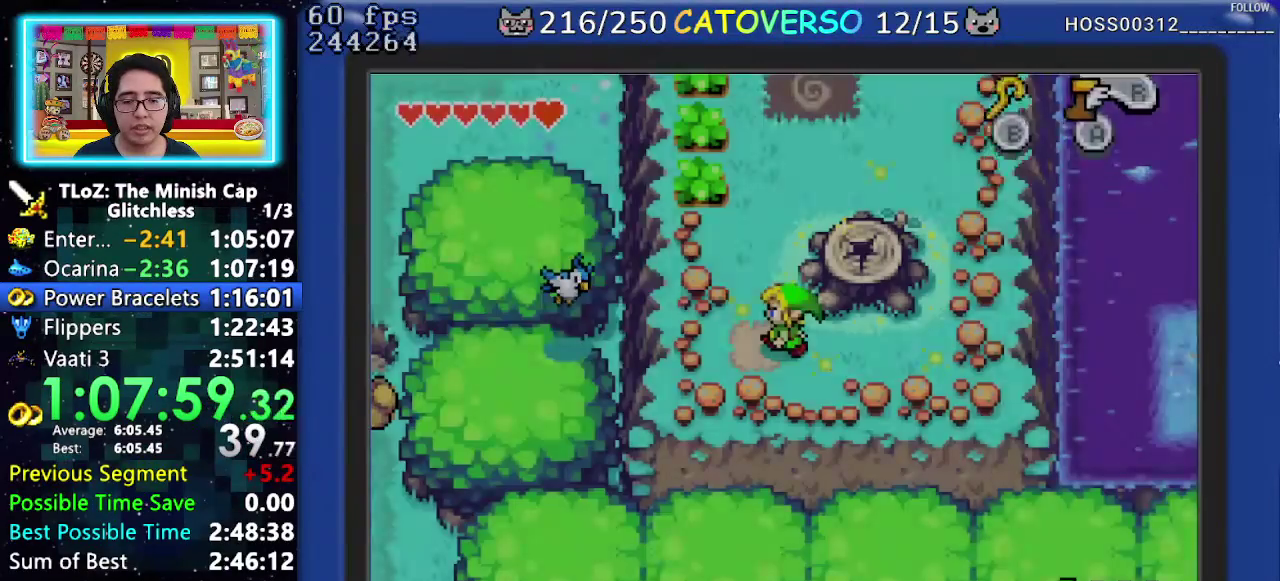
{"buttons": ["DPAD_LEFT"], "events": []}
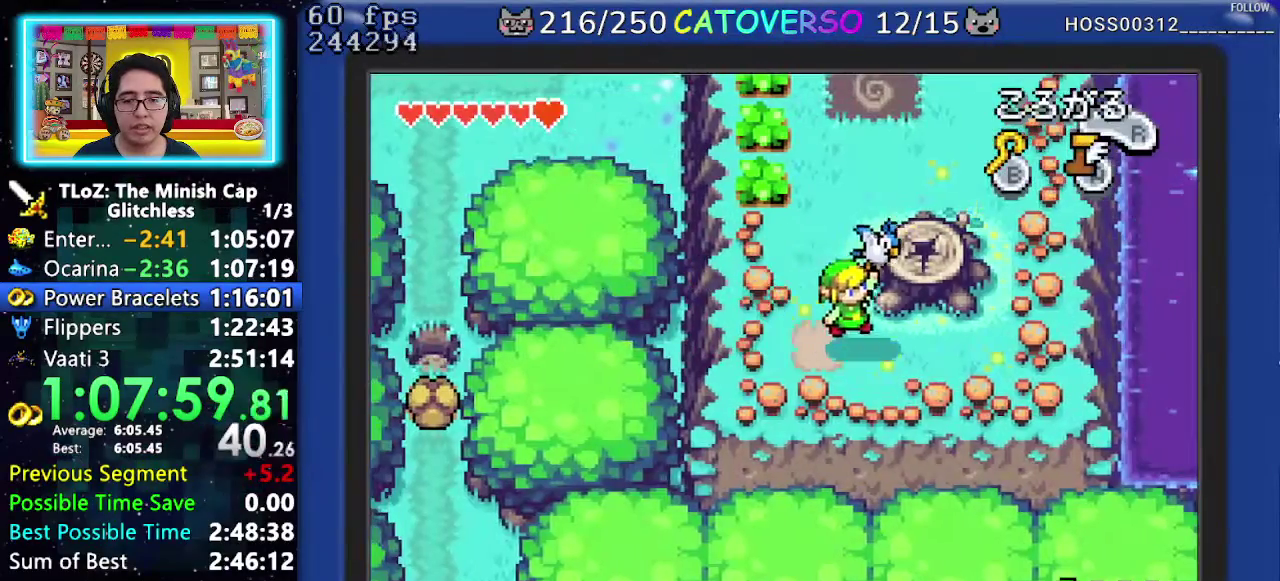
{"buttons": ["B"], "events": [[150, "DPAD_LEFT", "up"], [367, "B", "down"]]}
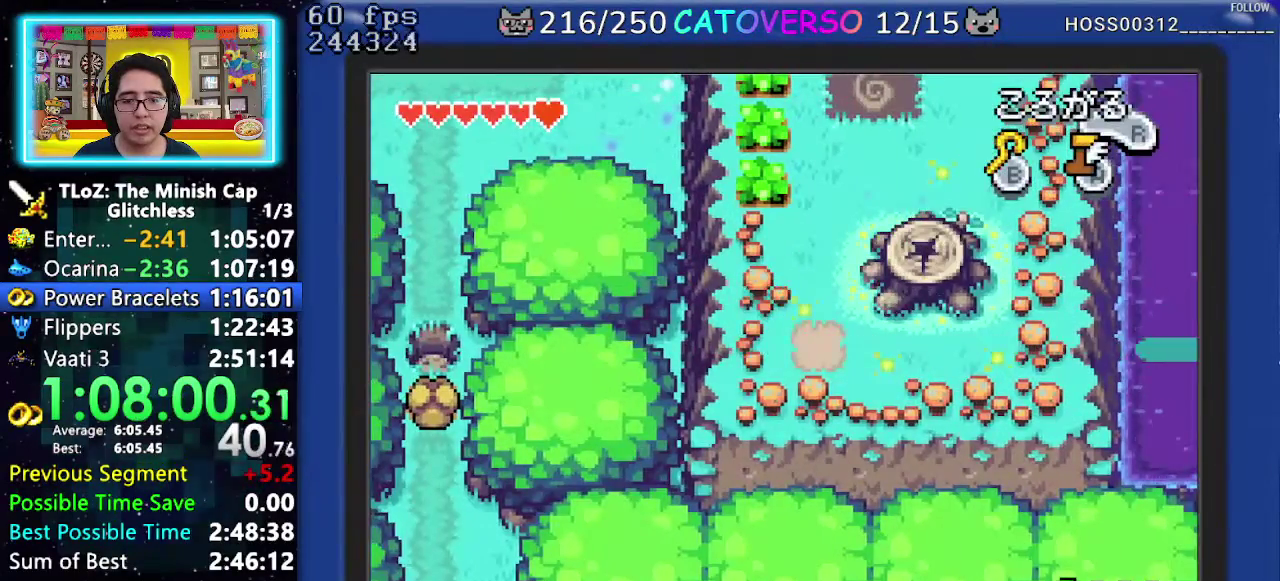
{"buttons": ["B"], "events": []}
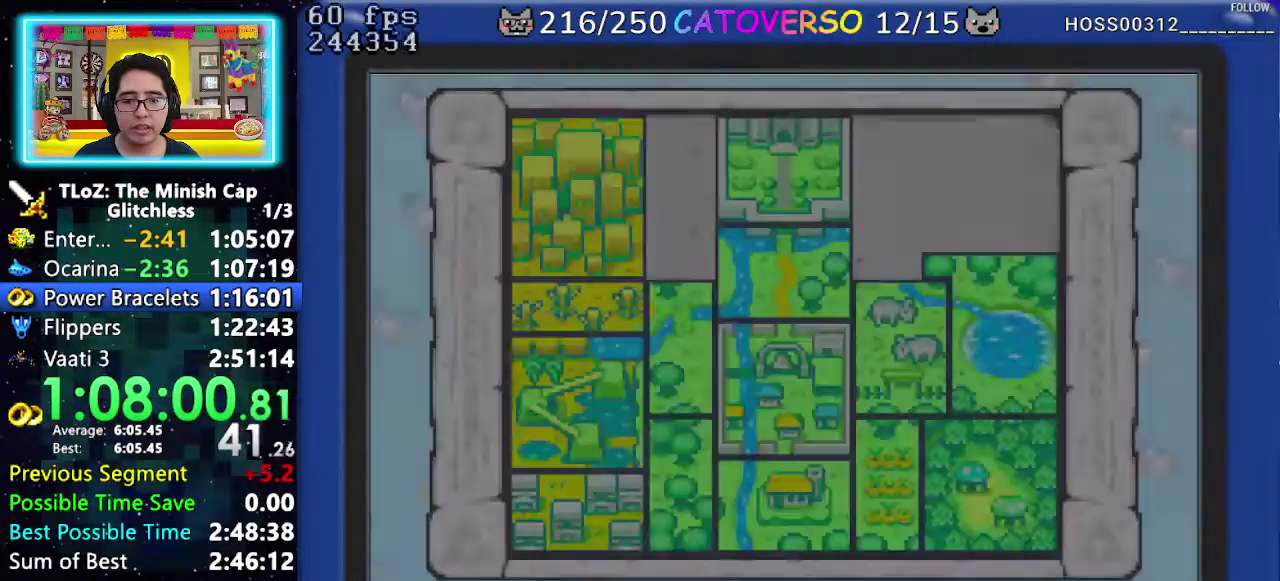
{"buttons": ["A", "B", "R1"], "events": [[300, "A", "down"], [333, "R1", "down"], [400, "R1", "up"], [483, "R1", "down"]]}
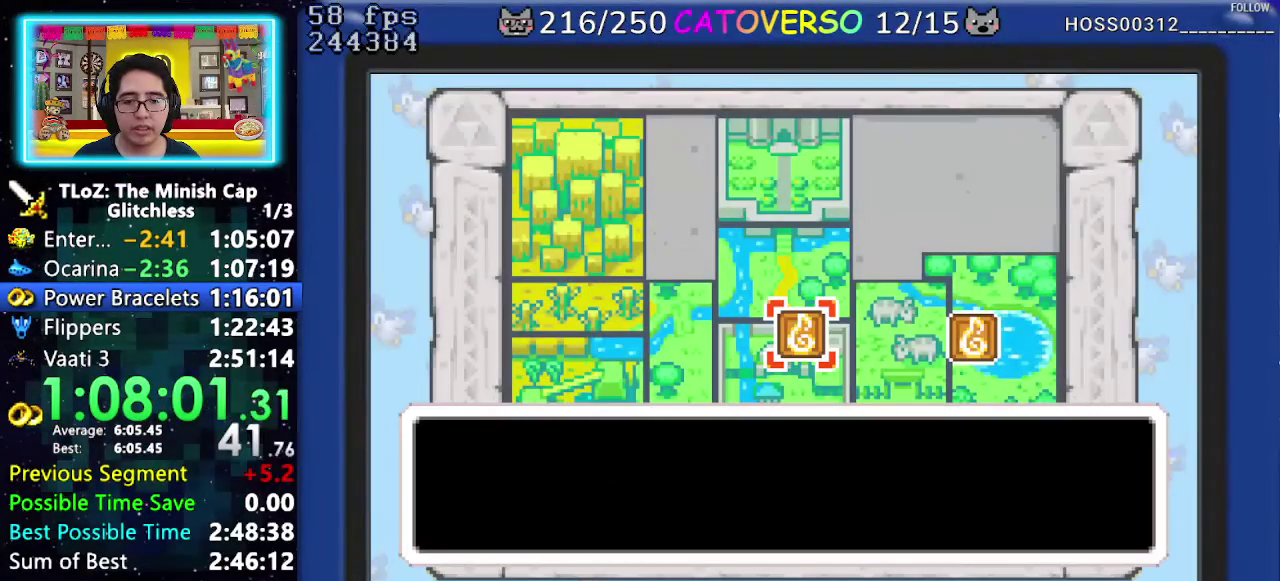
{"buttons": ["B"], "events": [[50, "R1", "up"], [67, "A", "up"], [100, "A", "down"], [117, "R1", "down"], [167, "R1", "up"], [200, "A", "up"], [233, "A", "down"], [250, "R1", "down"], [317, "R1", "up"], [333, "A", "up"], [367, "A", "down"], [383, "R1", "down"], [467, "R1", "up"], [483, "A", "up"]]}
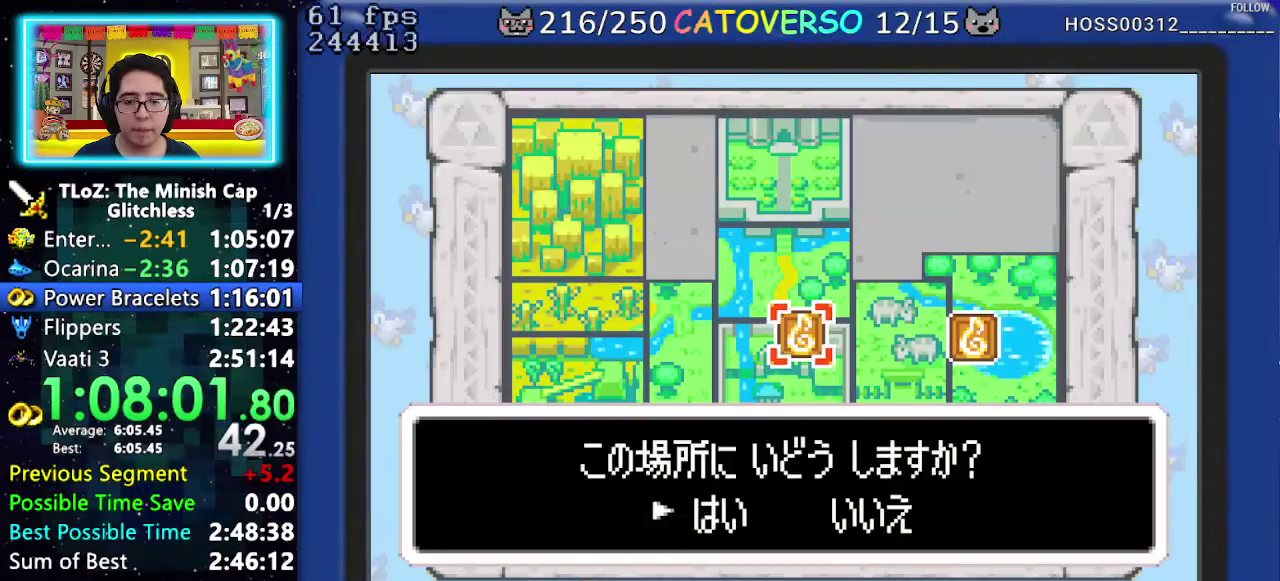
{"buttons": ["B"], "events": [[17, "A", "down"], [17, "R1", "down"], [100, "R1", "up"], [117, "A", "up"]]}
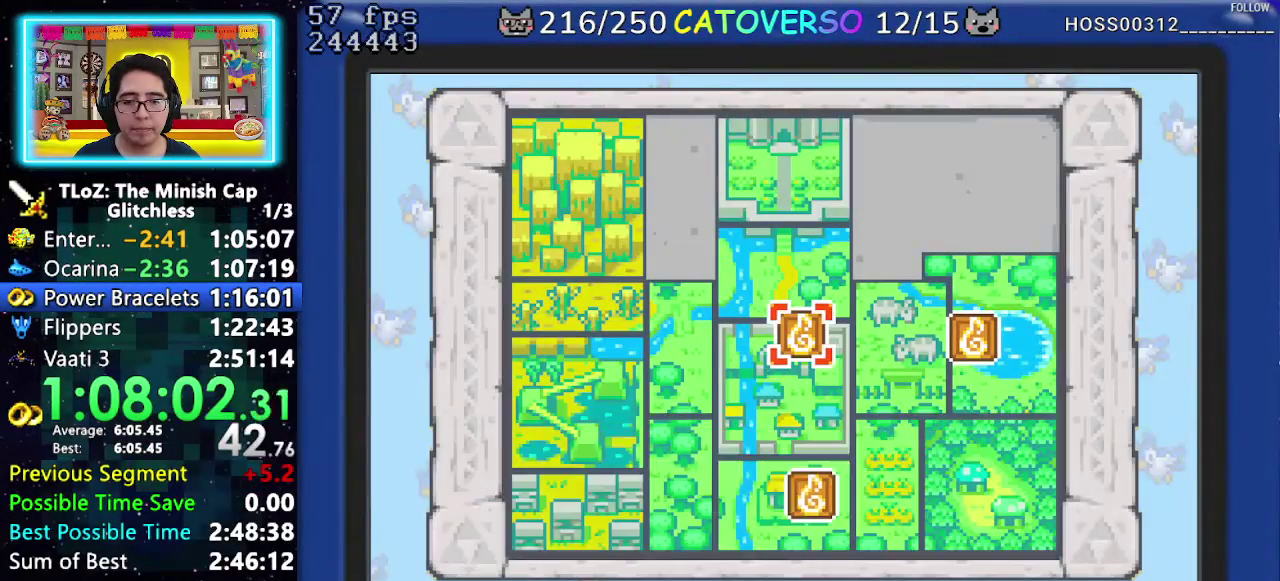
{"buttons": ["B"], "events": []}
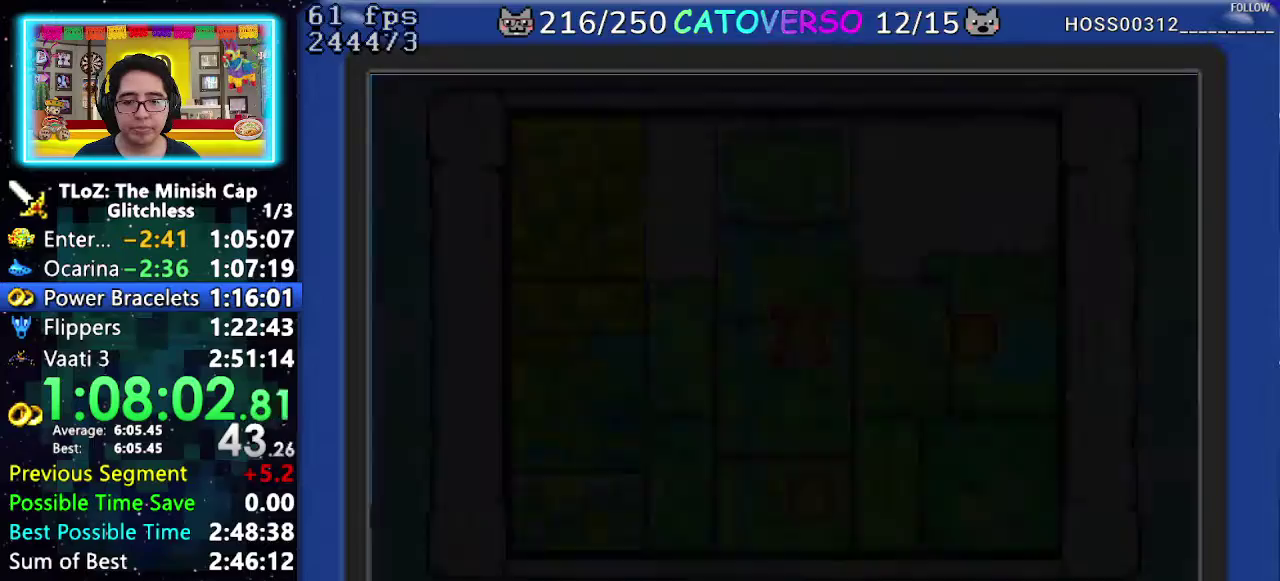
{"buttons": [], "events": [[183, "B", "up"]]}
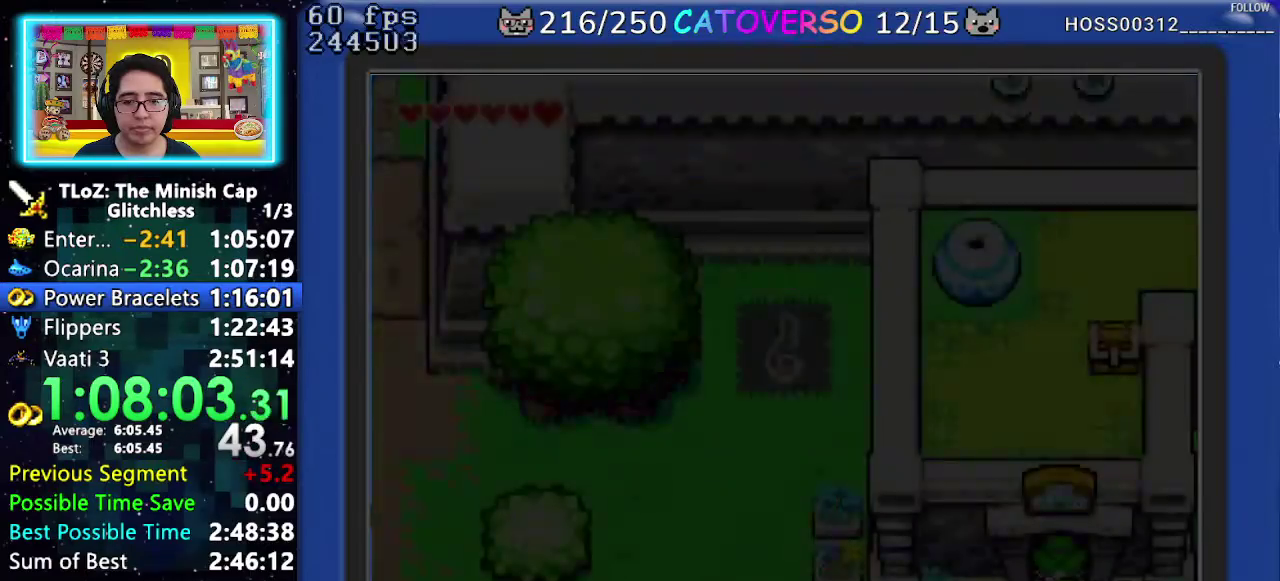
{"buttons": [], "events": []}
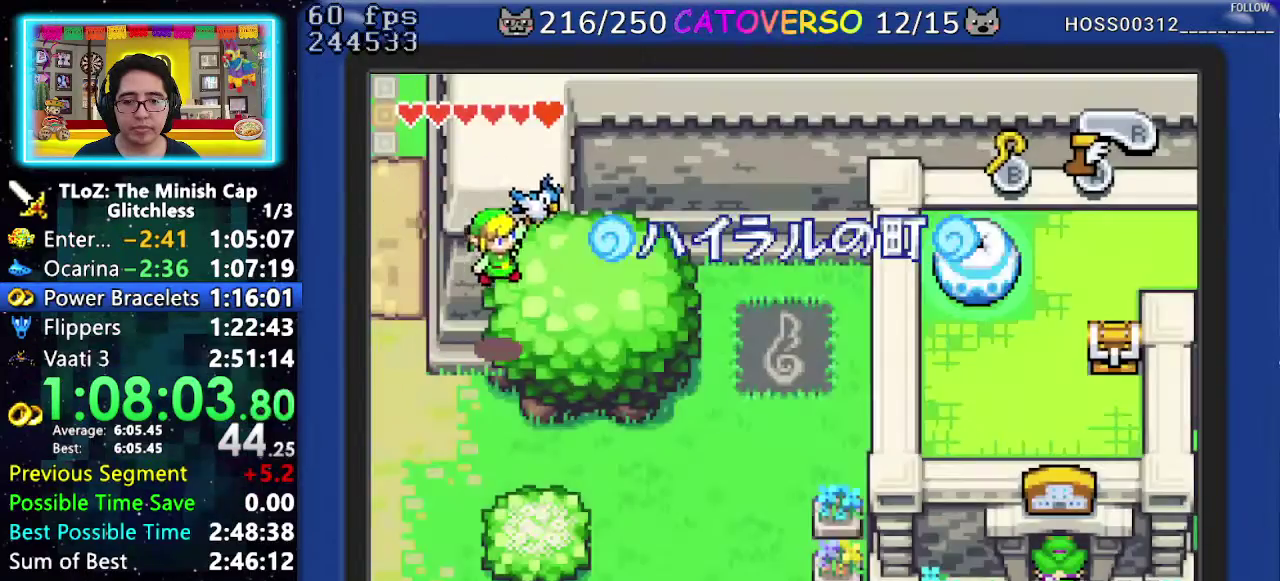
{"buttons": ["R1", "DPAD_DOWN"], "events": [[33, "DPAD_DOWN", "down"], [450, "R1", "down"]]}
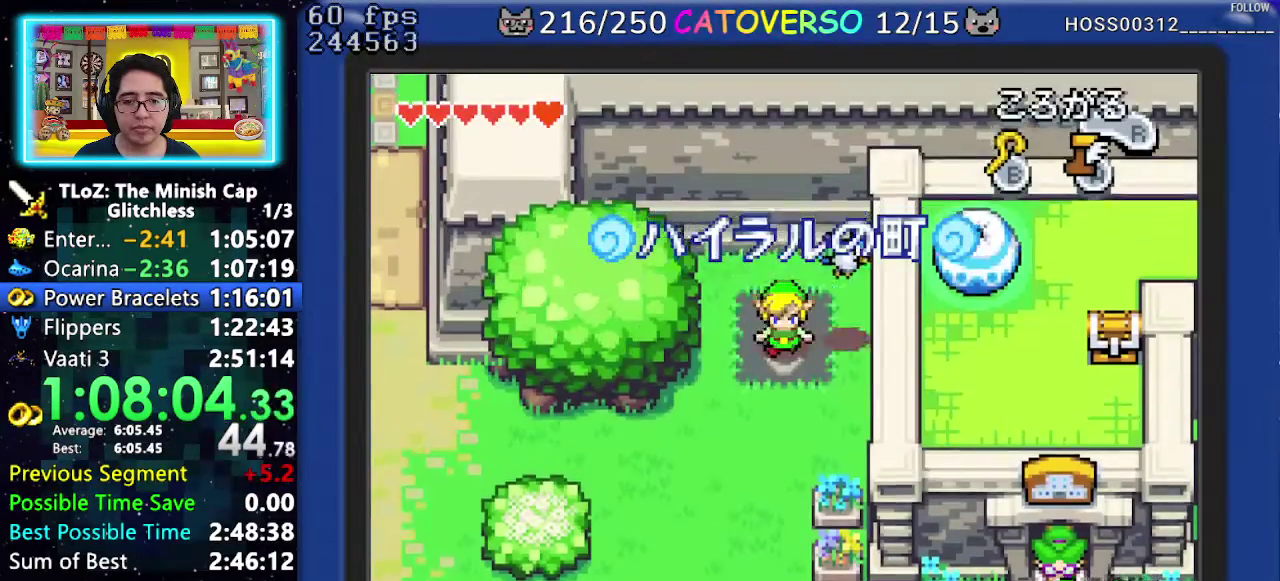
{"buttons": ["DPAD_DOWN"], "events": [[50, "R1", "up"], [117, "R1", "down"], [183, "R1", "up"], [233, "R1", "down"], [350, "R1", "up"]]}
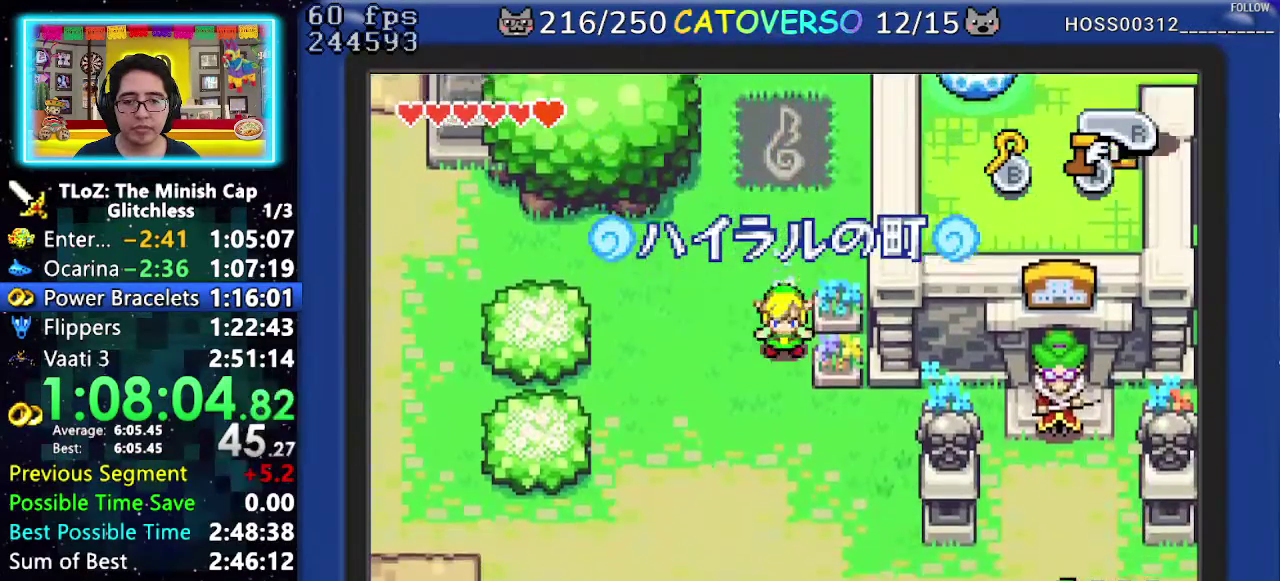
{"buttons": ["DPAD_DOWN", "DPAD_LEFT"], "events": [[200, "DPAD_LEFT", "down"]]}
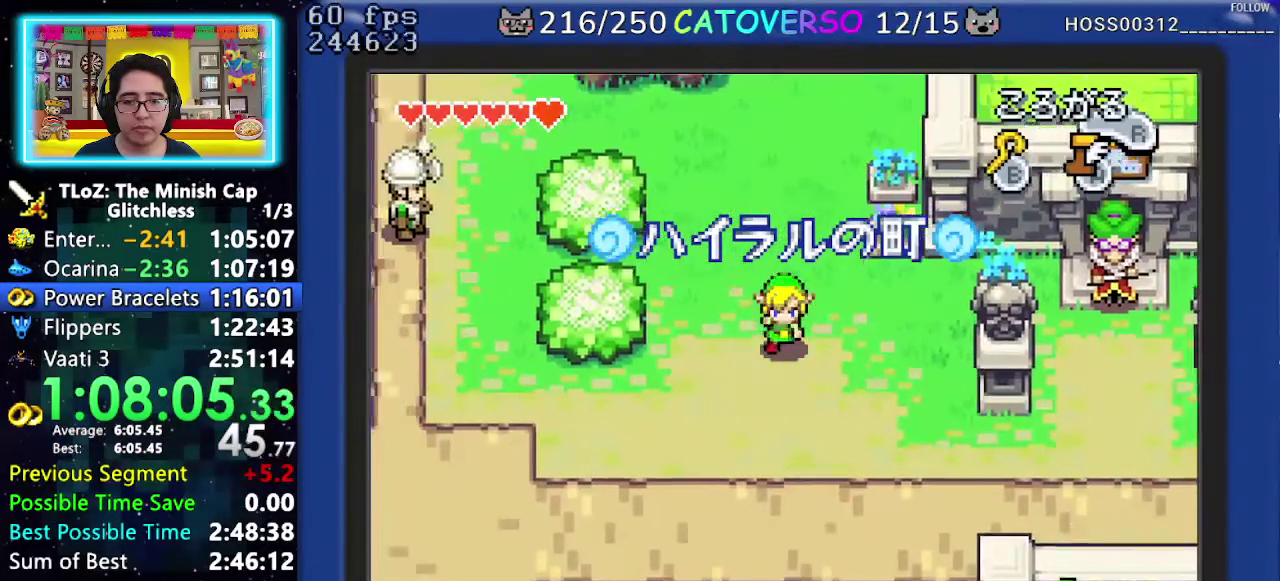
{"buttons": ["A", "DPAD_DOWN"], "events": [[33, "DPAD_DOWN", "up"], [133, "A", "down"], [150, "DPAD_DOWN", "down"], [233, "DPAD_LEFT", "up"]]}
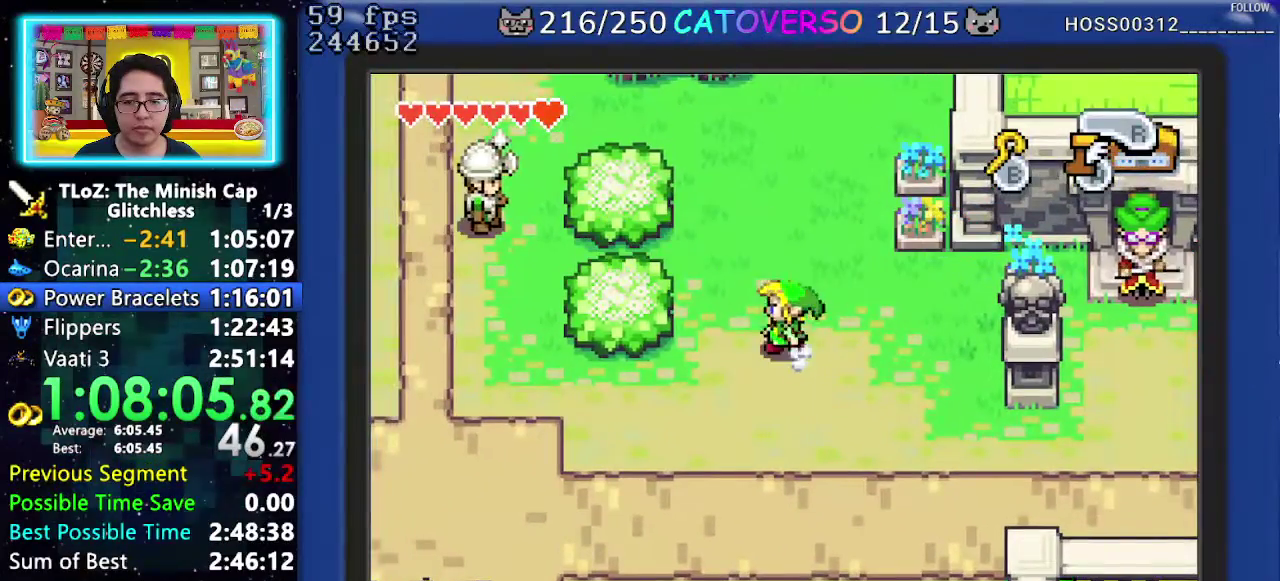
{"buttons": ["A", "DPAD_DOWN"], "events": []}
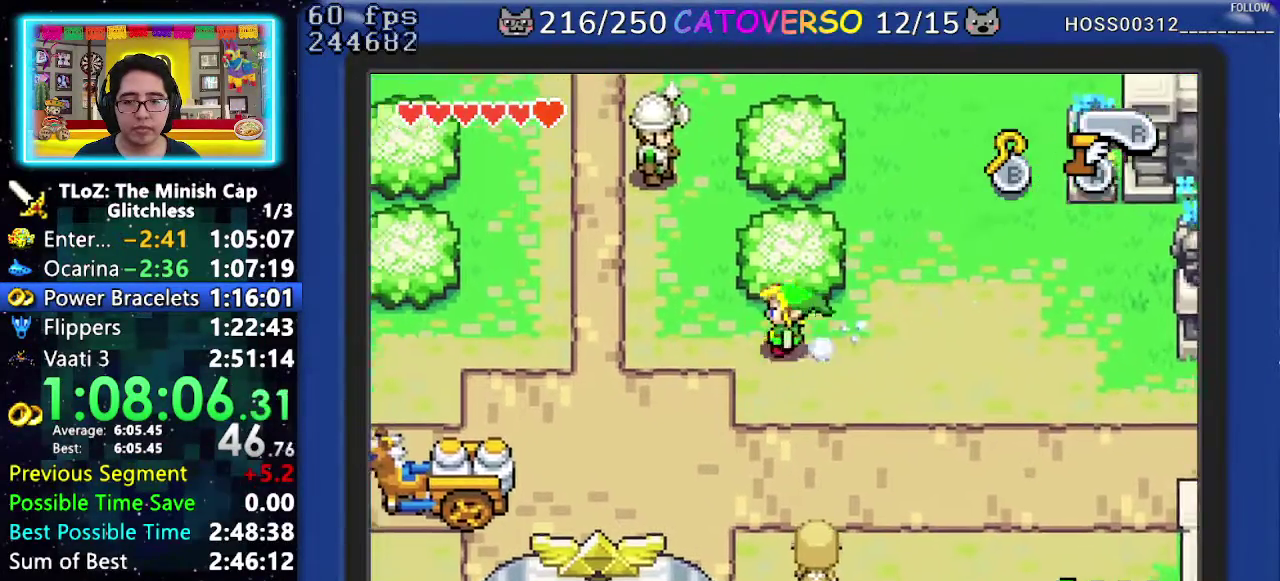
{"buttons": ["A"], "events": [[17, "DPAD_DOWN", "up"]]}
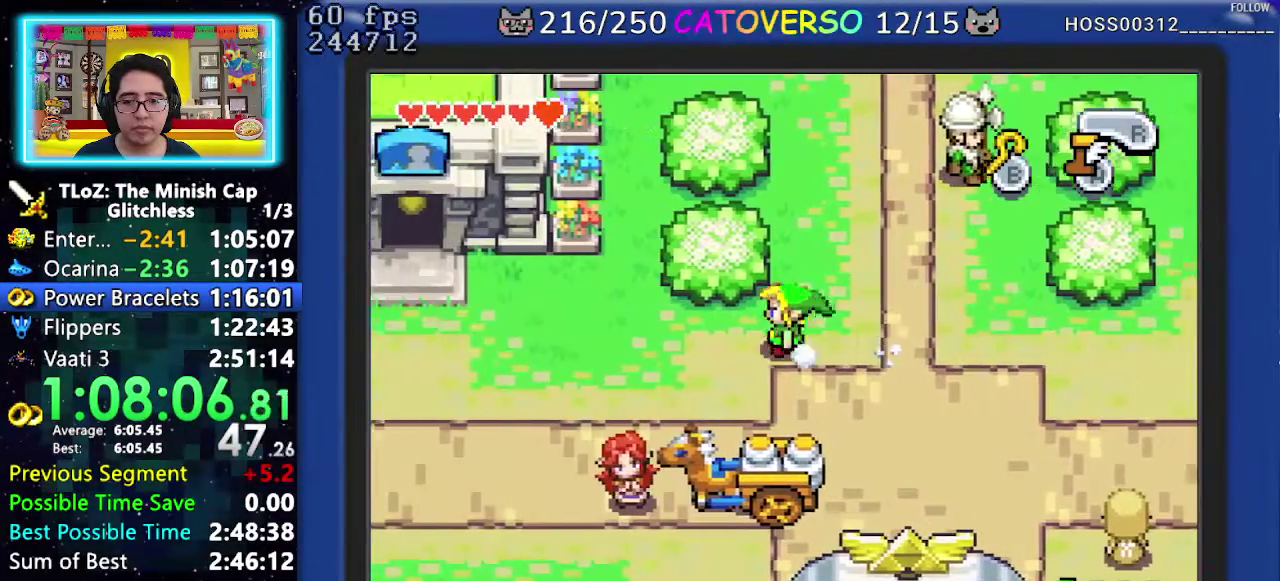
{"buttons": ["A", "DPAD_UP"], "events": [[150, "DPAD_UP", "down"]]}
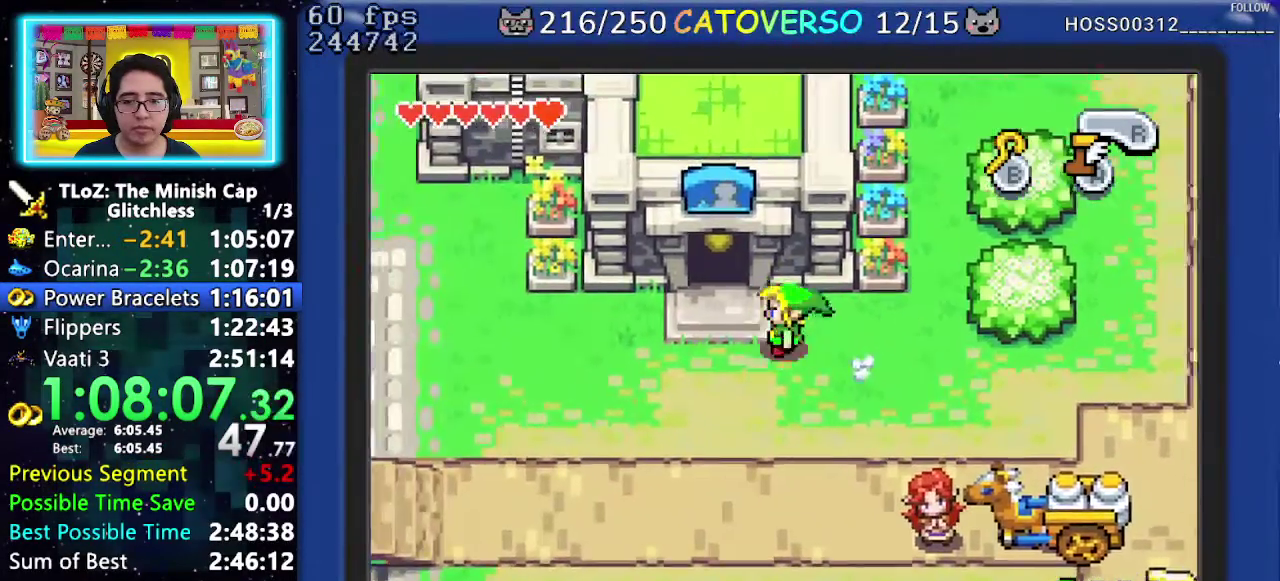
{"buttons": ["DPAD_UP"], "events": [[67, "A", "up"], [133, "R1", "down"], [283, "R1", "up"]]}
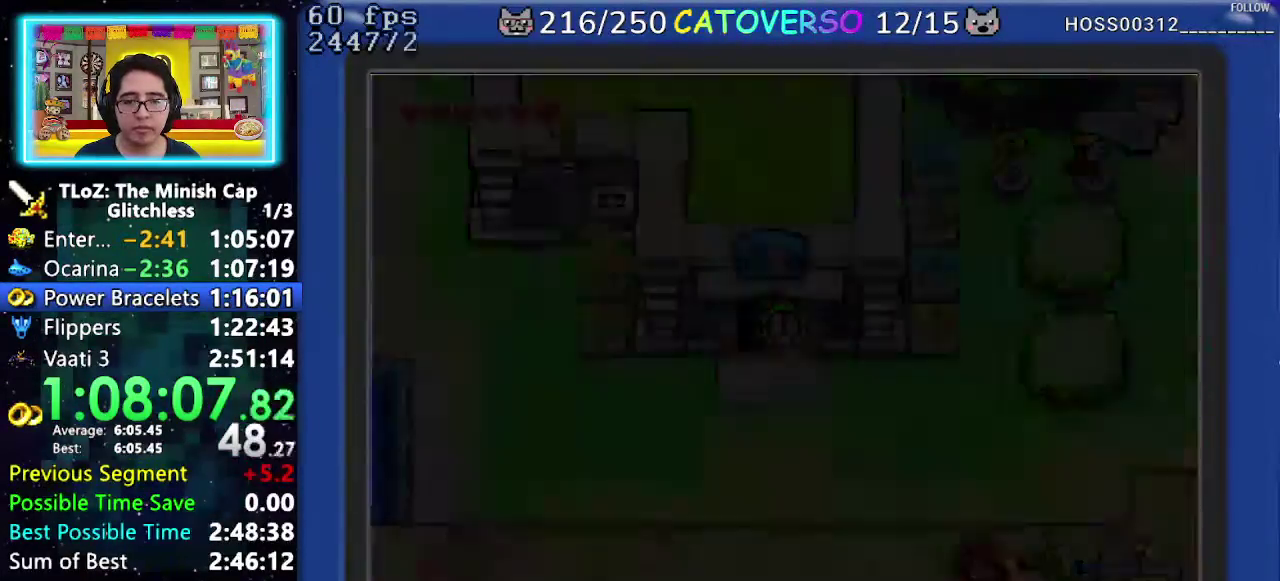
{"buttons": ["DPAD_UP", "DPAD_LEFT"], "events": [[100, "DPAD_LEFT", "down"]]}
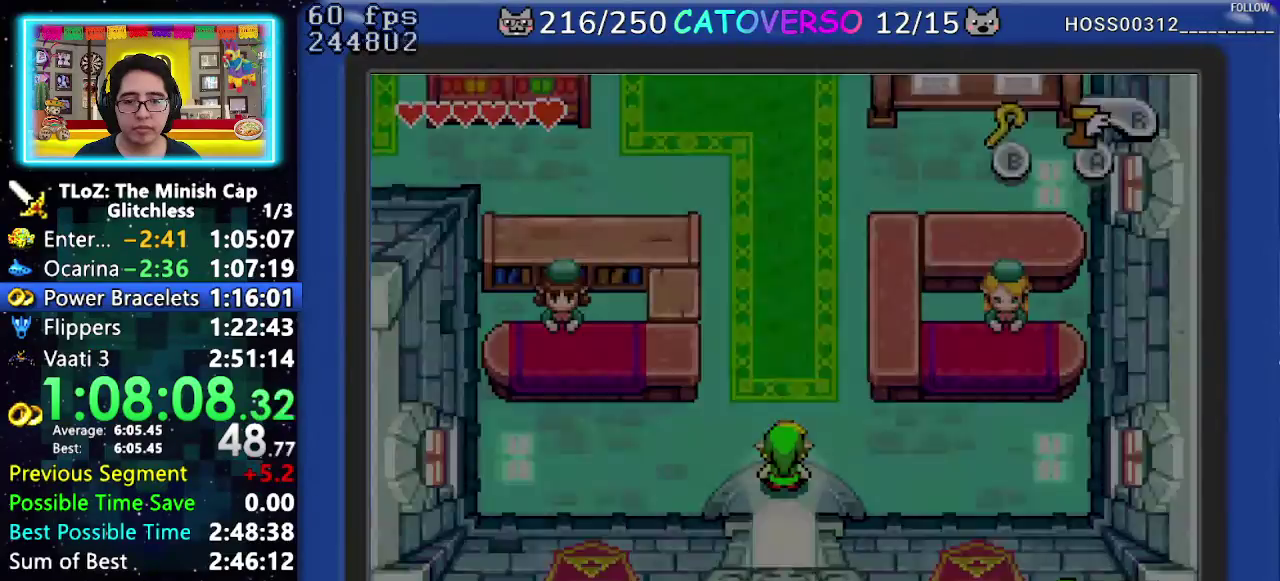
{"buttons": ["R1", "DPAD_UP"], "events": [[50, "DPAD_LEFT", "up"], [267, "R1", "down"]]}
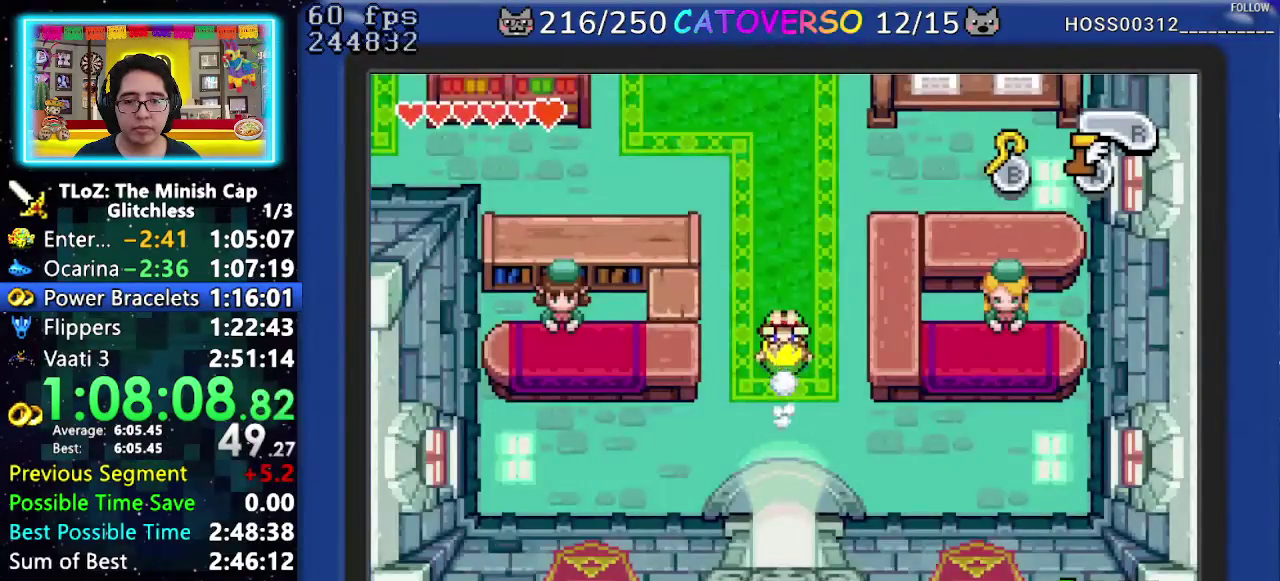
{"buttons": ["R1", "DPAD_LEFT"], "events": [[100, "R1", "up"], [383, "DPAD_LEFT", "down"], [467, "DPAD_UP", "up"], [500, "R1", "down"]]}
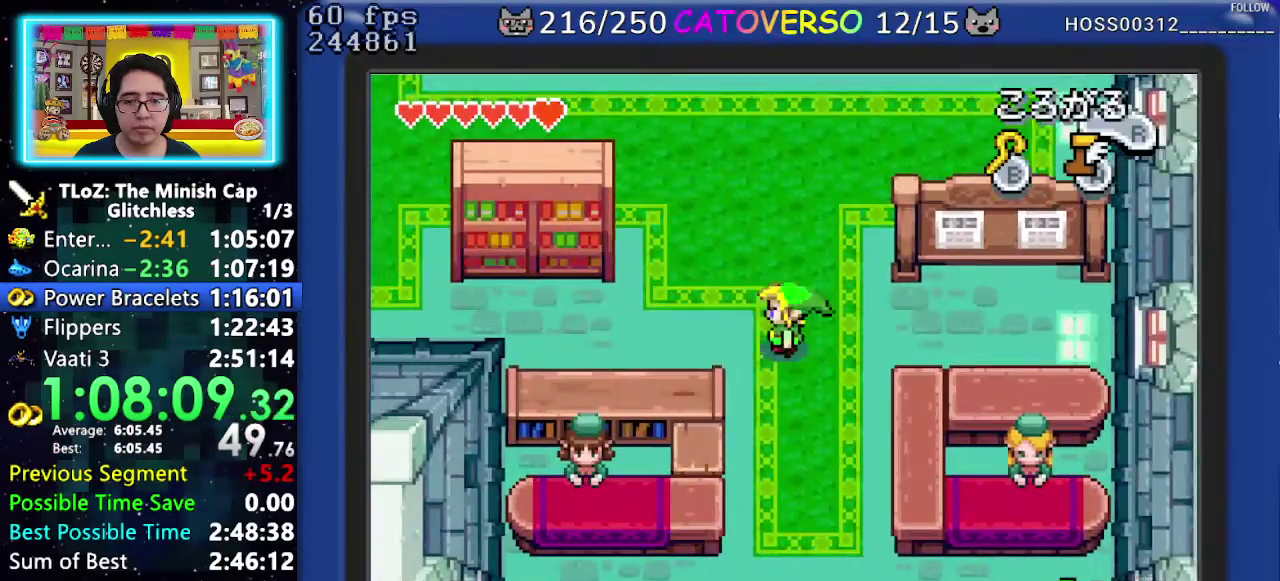
{"buttons": ["DPAD_UP", "DPAD_LEFT"], "events": [[83, "R1", "up"], [133, "R1", "down"], [300, "R1", "up"], [317, "DPAD_UP", "down"]]}
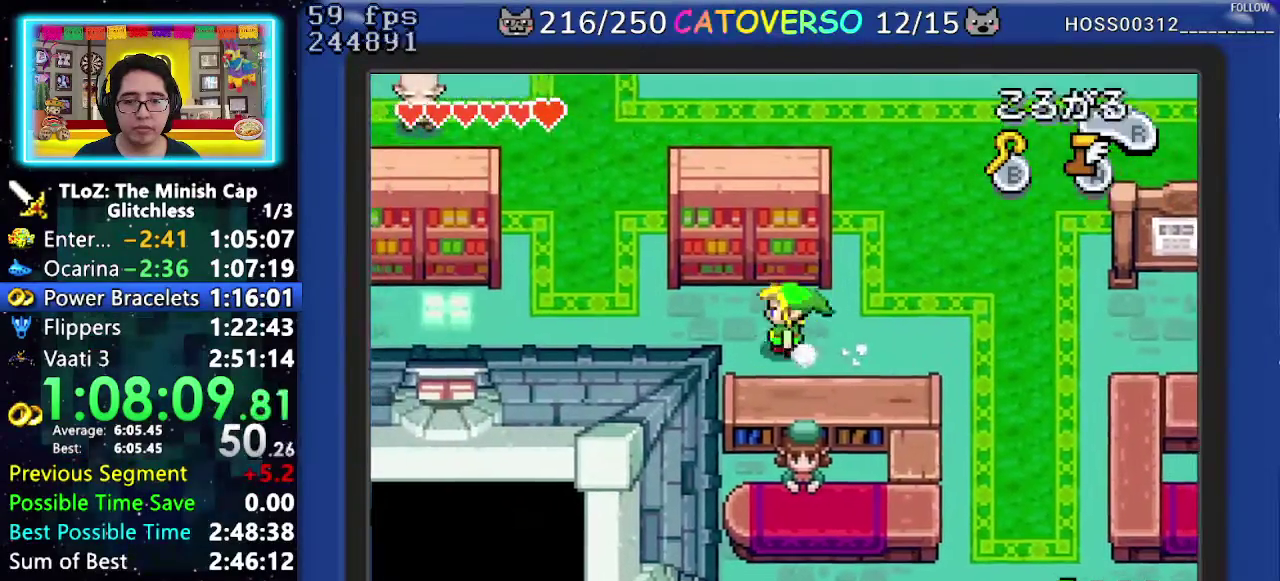
{"buttons": ["DPAD_UP"], "events": [[67, "R1", "down"], [150, "DPAD_UP", "up"], [183, "R1", "up"], [317, "DPAD_UP", "down"], [400, "DPAD_LEFT", "up"]]}
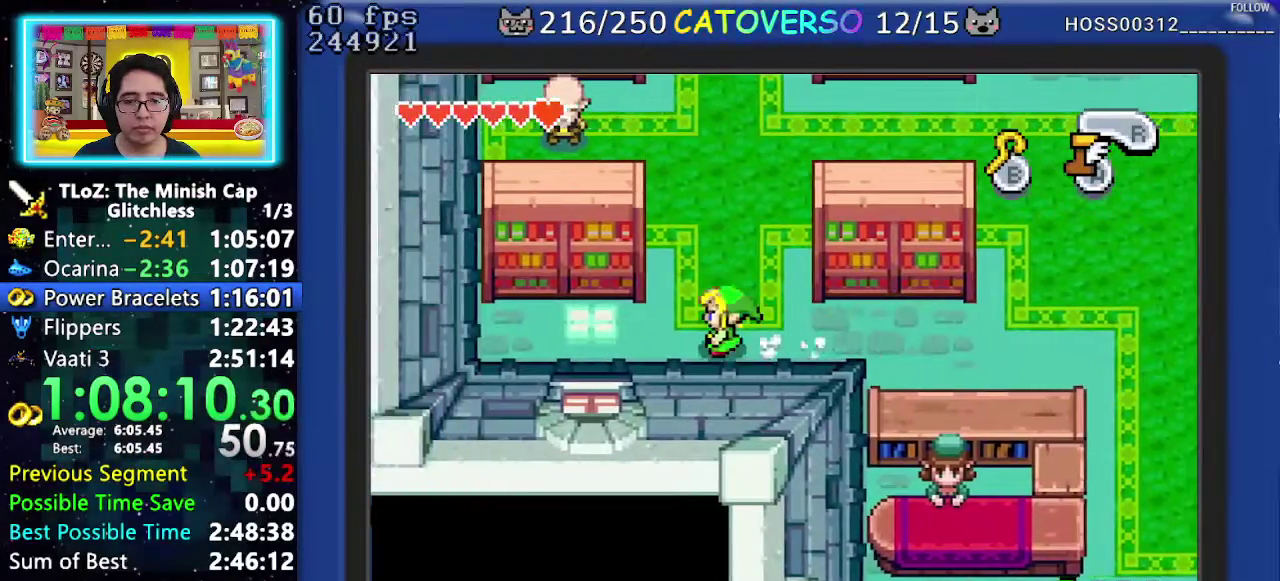
{"buttons": ["DPAD_UP", "DPAD_RIGHT"], "events": [[67, "R1", "down"], [183, "R1", "up"], [450, "DPAD_RIGHT", "down"]]}
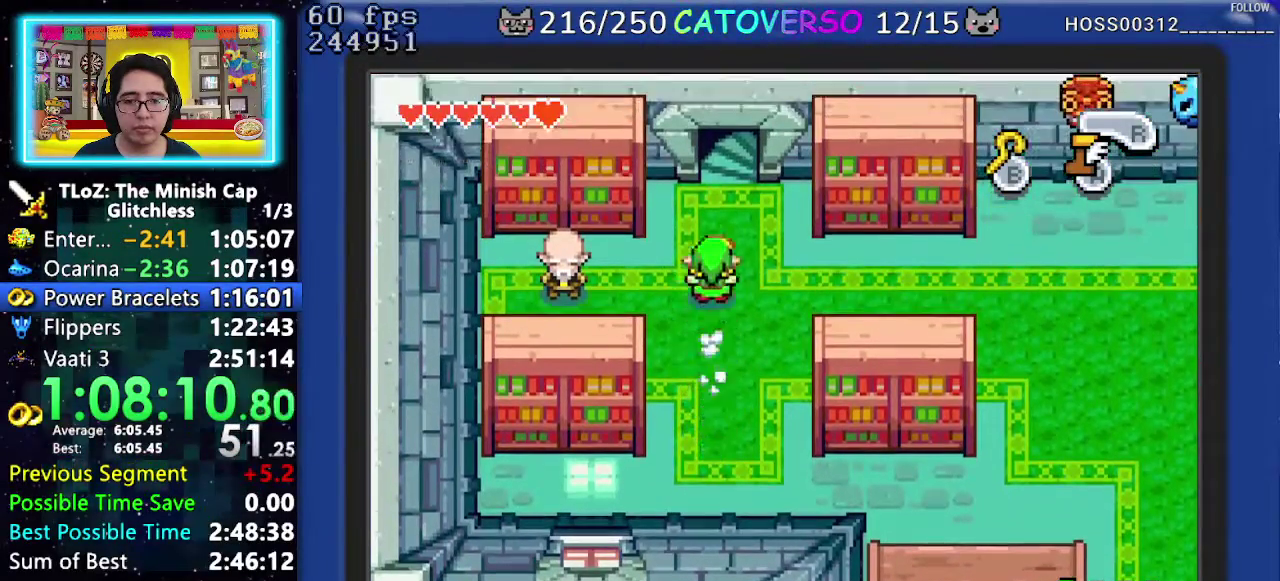
{"buttons": ["DPAD_UP"], "events": [[83, "DPAD_RIGHT", "up"]]}
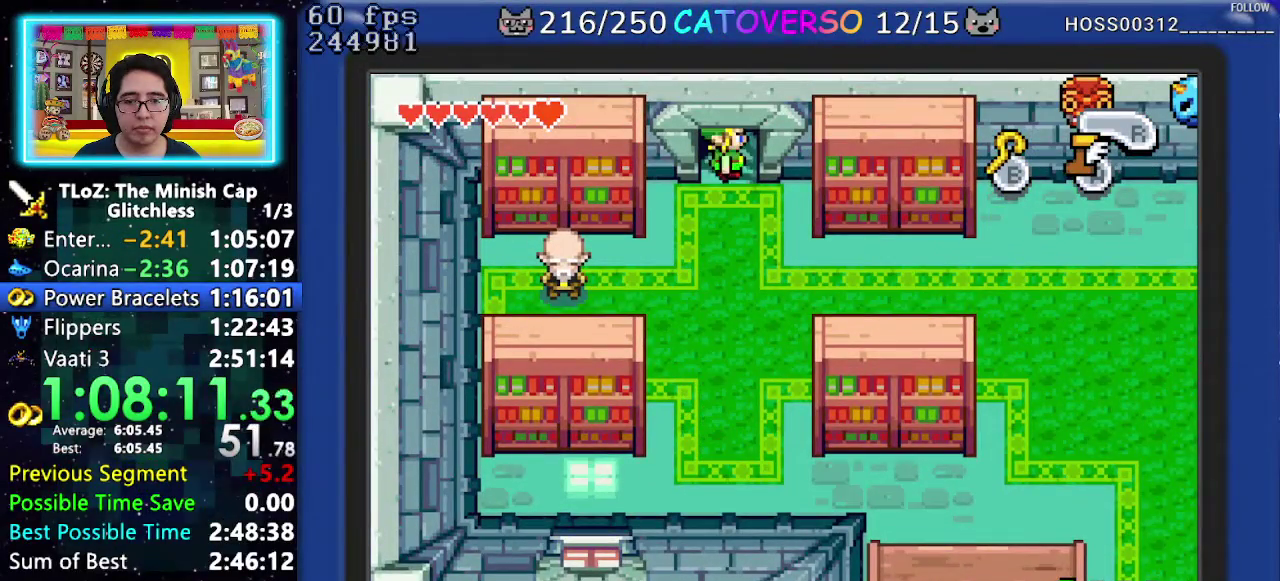
{"buttons": ["DPAD_DOWN"], "events": [[267, "DPAD_UP", "up"], [400, "DPAD_DOWN", "down"]]}
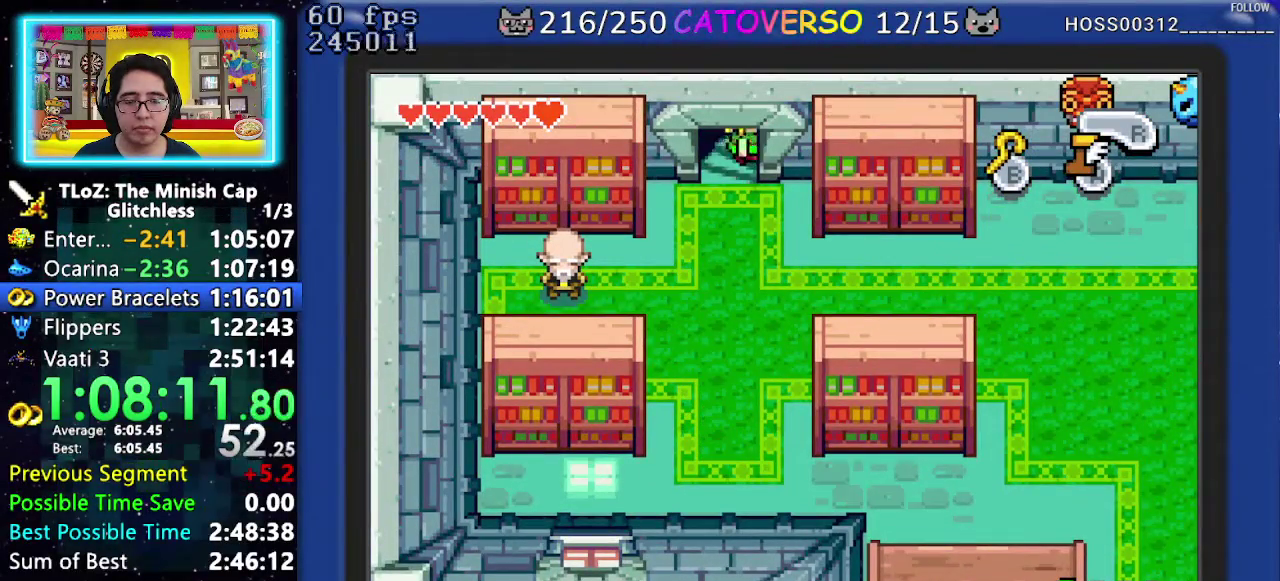
{"buttons": ["DPAD_DOWN"], "events": []}
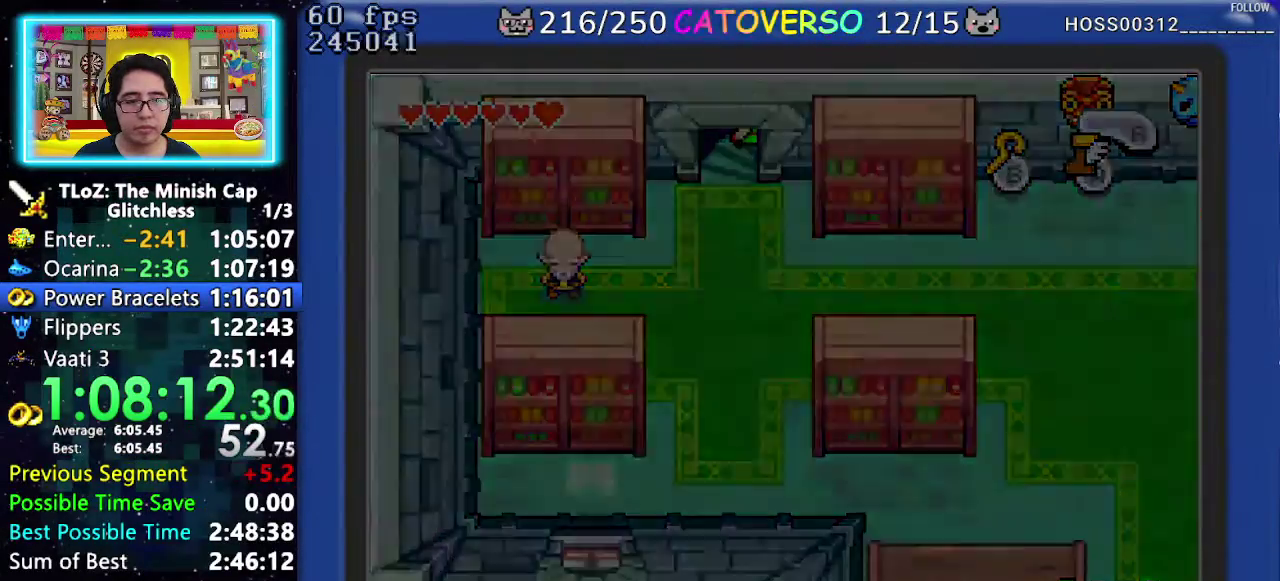
{"buttons": ["DPAD_DOWN"], "events": []}